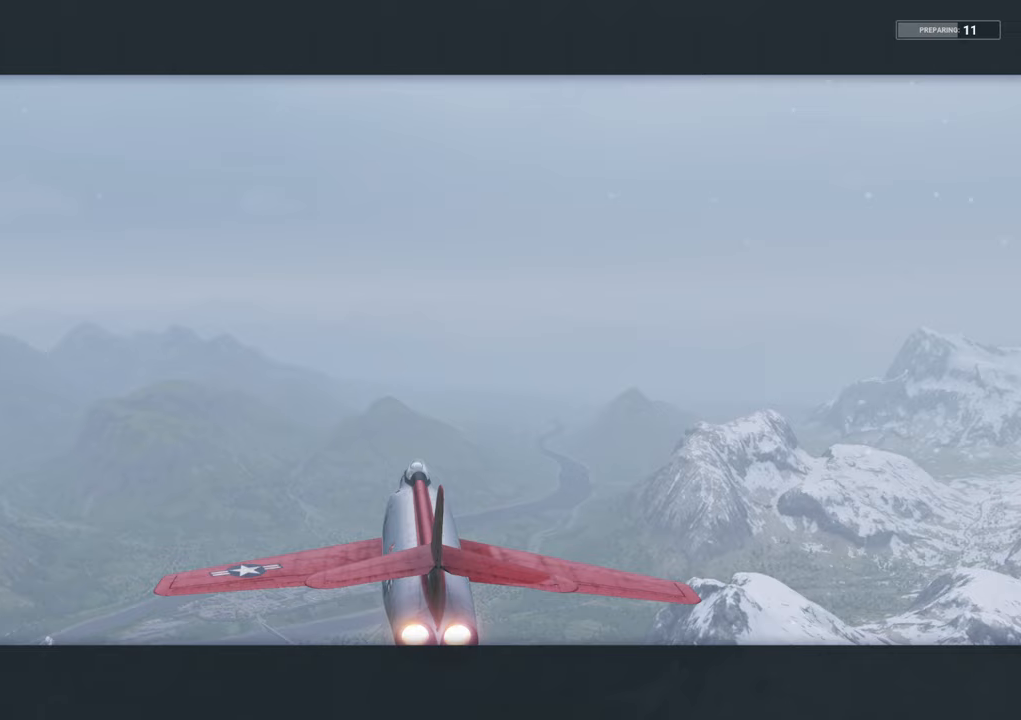
Gameplay with keyboard and mouse; each line is a JSON object with the keys and mouse buttons held at the frame after it. "events" lists presses ("down") and releases ("up") of "1", "2", "3", "4", "5", "a", "alt", "c", "caps_lock", "ctrl", "d", "e", "f", "g", "q", "r", "s", "shift", "space", "t", "tab", "v", "w", "x", "z", "mouse_left", "mouse_wheel" and "mouse_right" between this image and that frame as [ms after this image, input, new state], when the widget could be followed in between. "mouse_left", "mouse_wheel", "mouse_right" = the "left", "wheel", "right" buttons of the "mouse" list. No other keys are recorded. "wheel" means that the mouse wheel is clicked or scrolled. "mouse_move" is the direction in which the mouse moves at that frame (one of eight, or "still"), when it could be read.
{"keys": [], "mouse": [], "mouse_move": "still", "events": []}
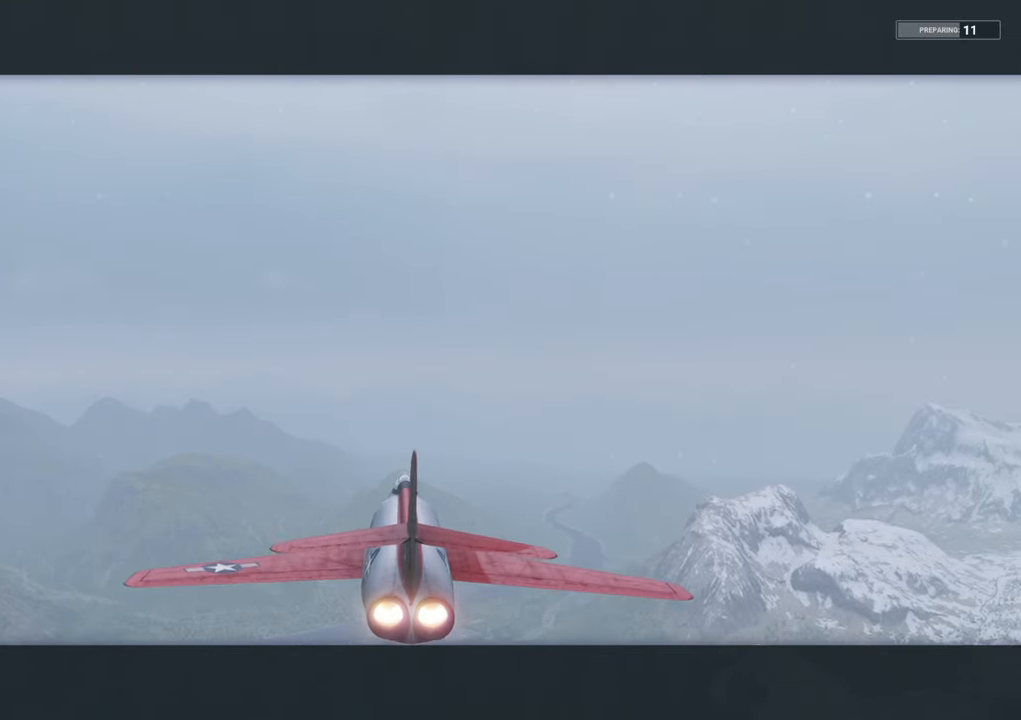
{"keys": [], "mouse": [], "mouse_move": "still", "events": []}
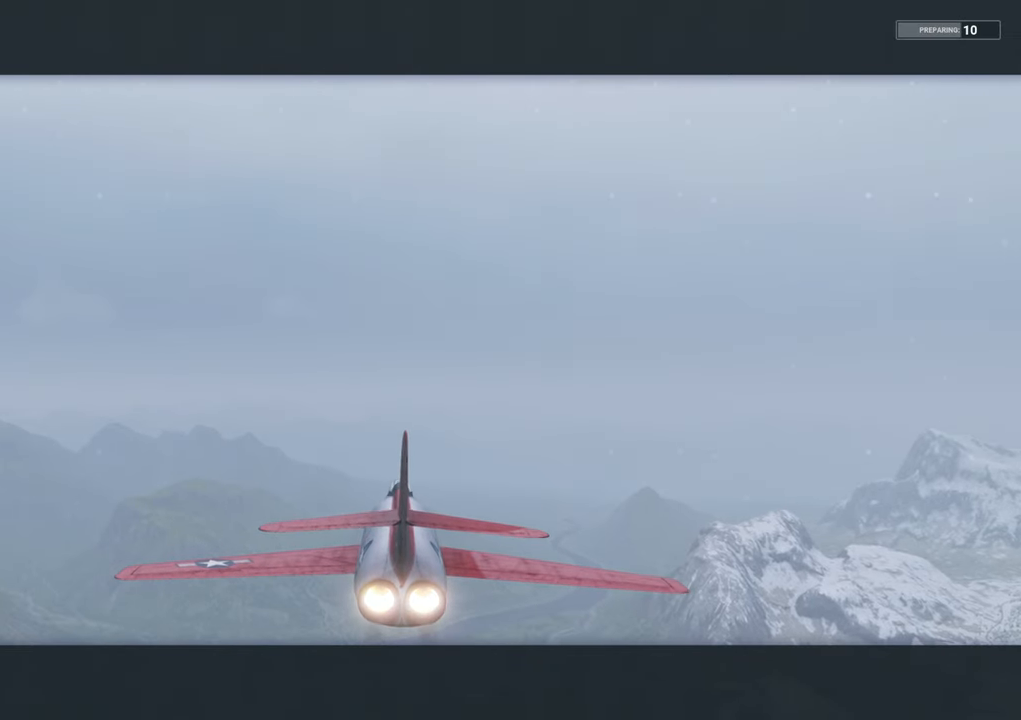
{"keys": [], "mouse": [], "mouse_move": "still", "events": []}
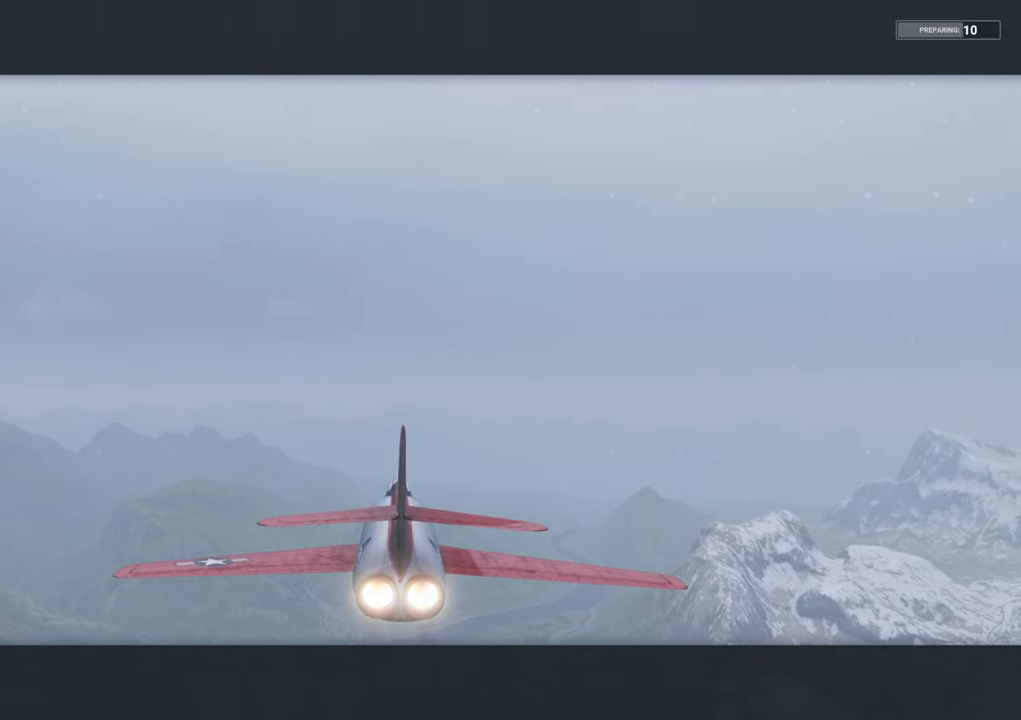
{"keys": [], "mouse": [], "mouse_move": "still", "events": []}
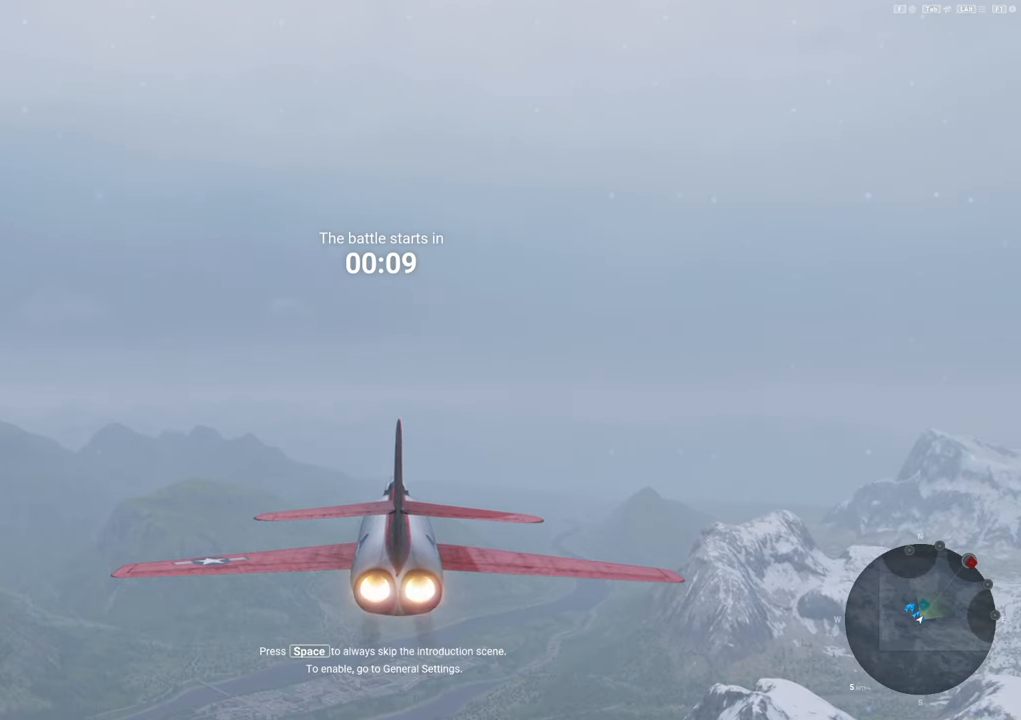
{"keys": [], "mouse": [], "mouse_move": "still", "events": []}
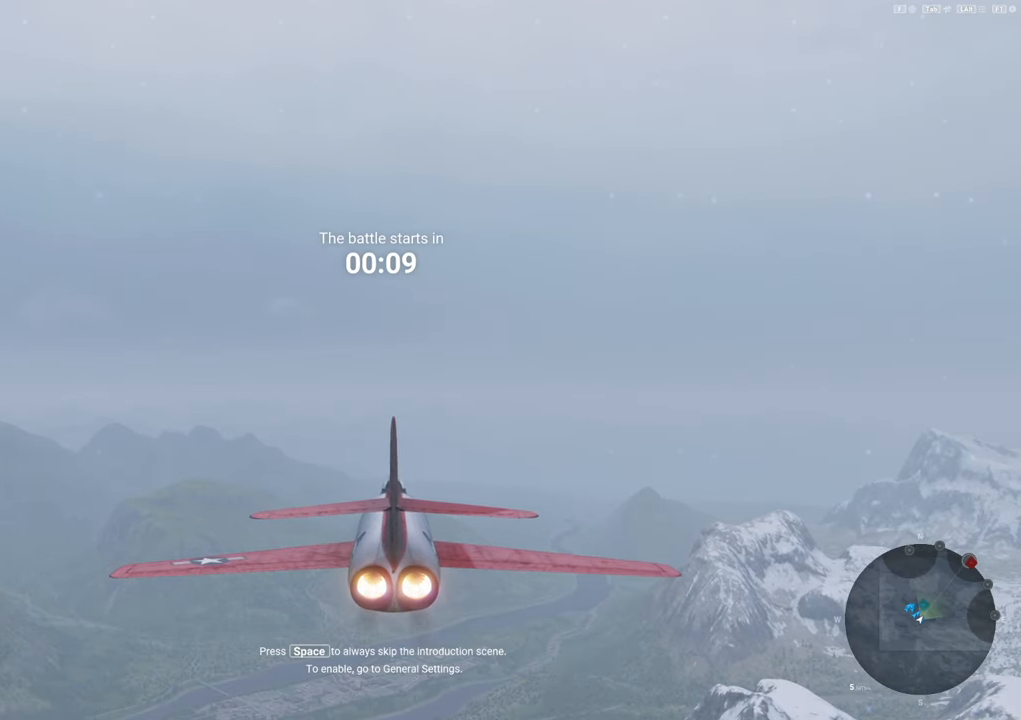
{"keys": [], "mouse": [], "mouse_move": "still", "events": []}
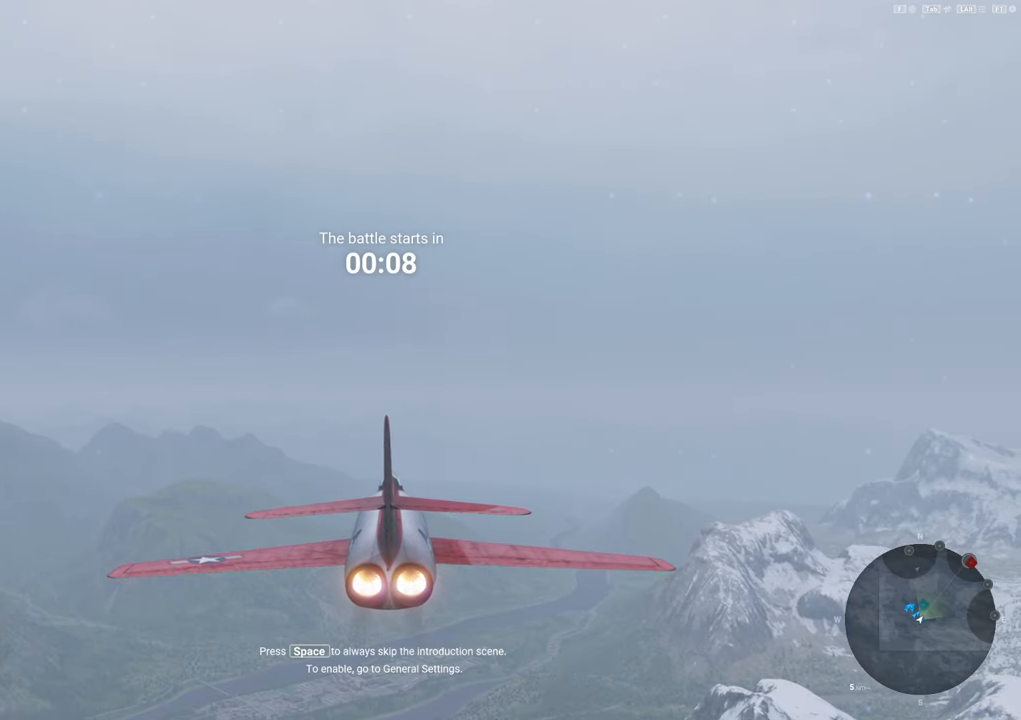
{"keys": [], "mouse": [], "mouse_move": "still", "events": []}
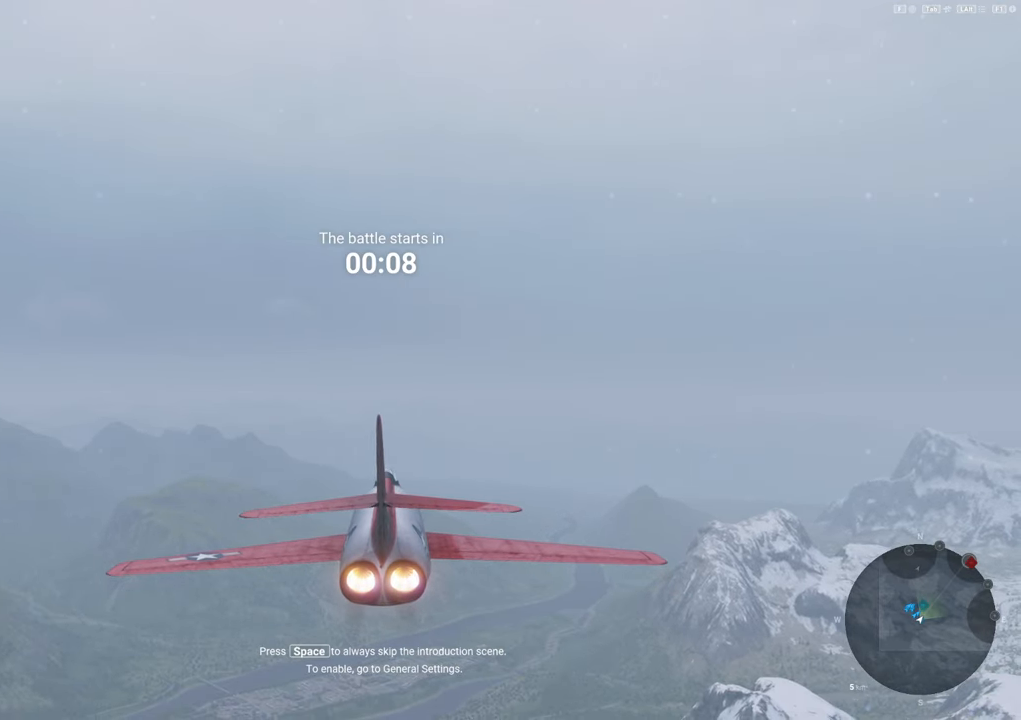
{"keys": [], "mouse": [], "mouse_move": "still", "events": []}
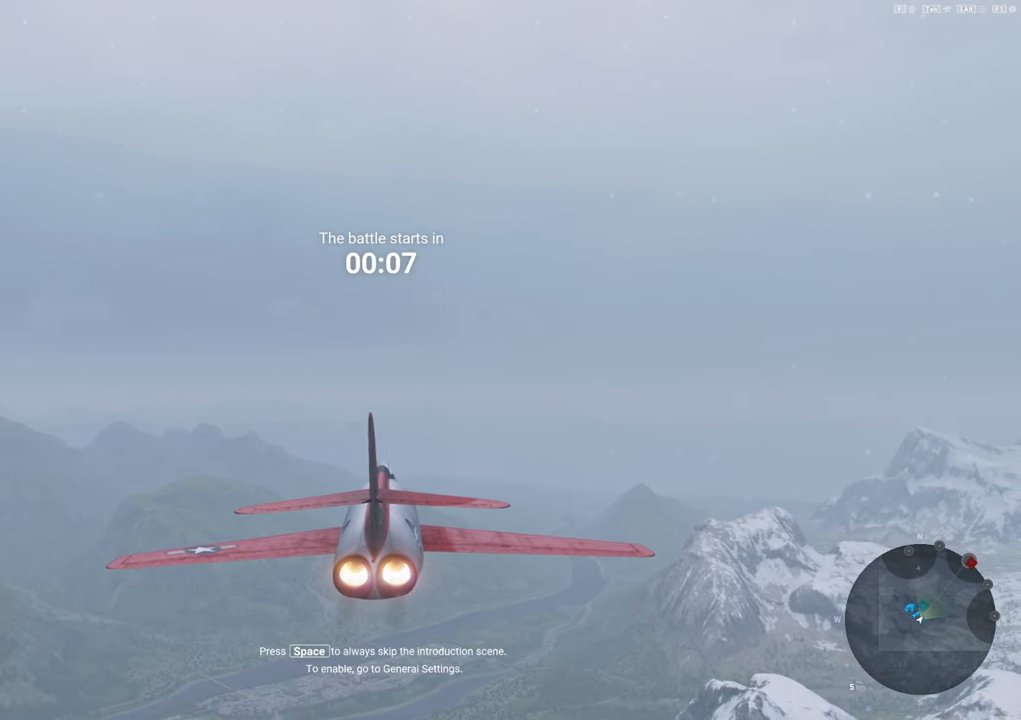
{"keys": [], "mouse": [], "mouse_move": "still", "events": []}
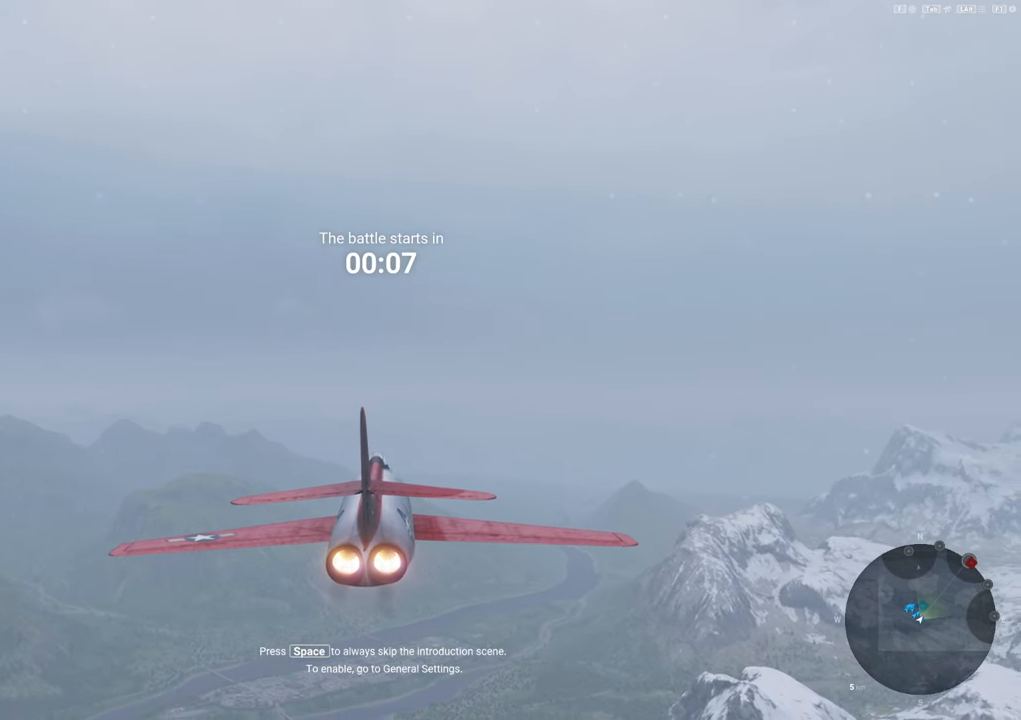
{"keys": [], "mouse": [], "mouse_move": "still", "events": []}
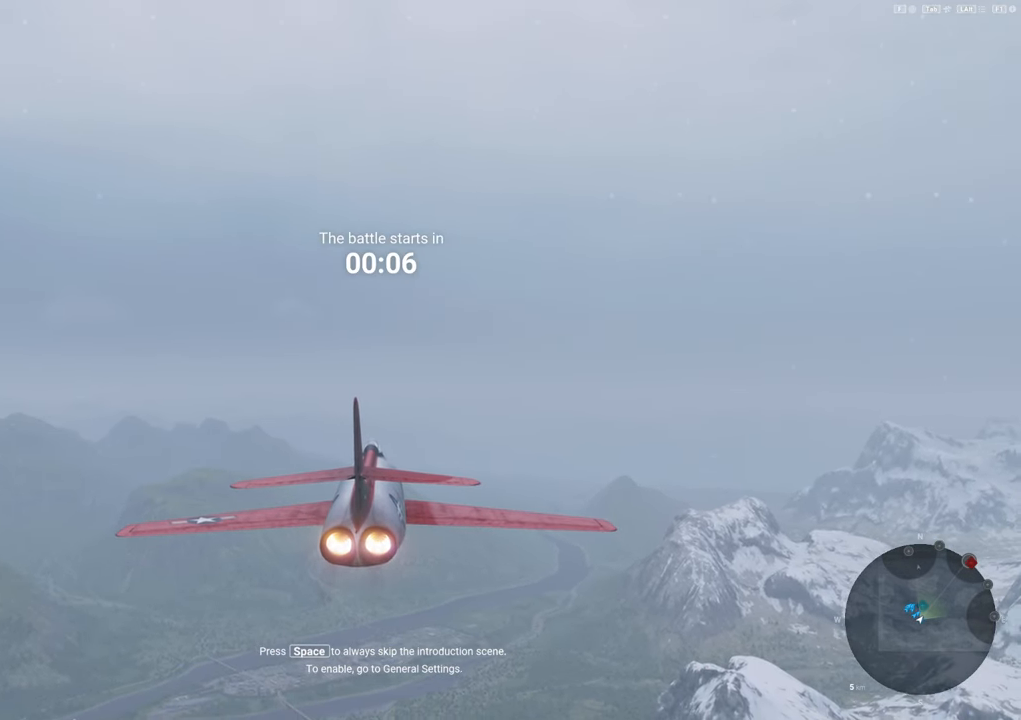
{"keys": [], "mouse": [], "mouse_move": "down-left", "events": []}
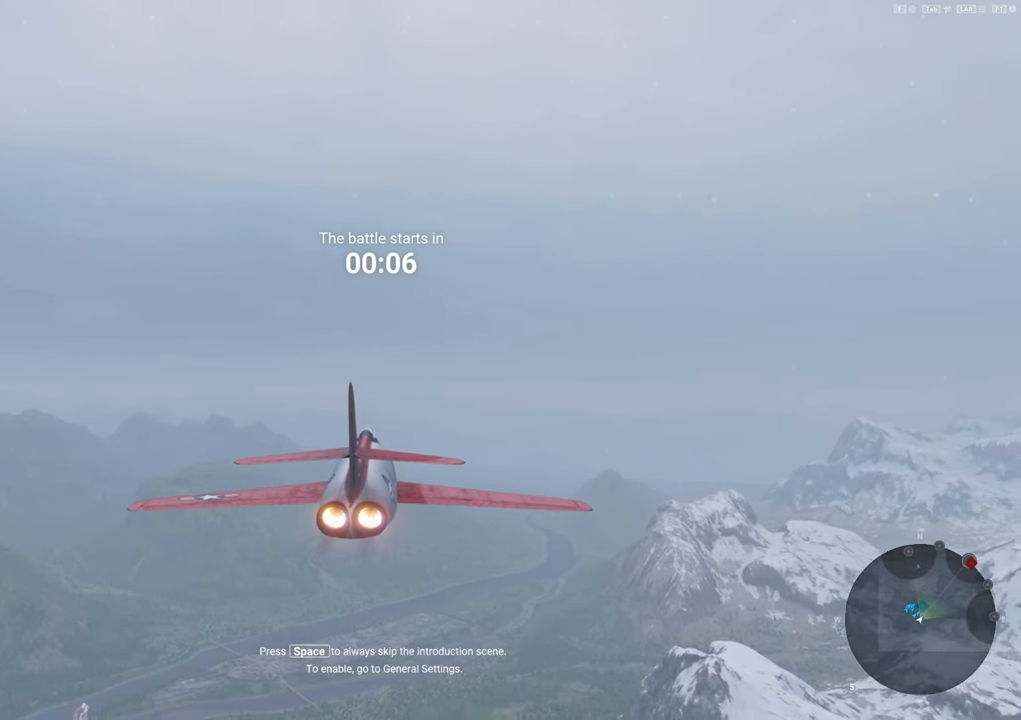
{"keys": [], "mouse": [], "mouse_move": "still", "events": []}
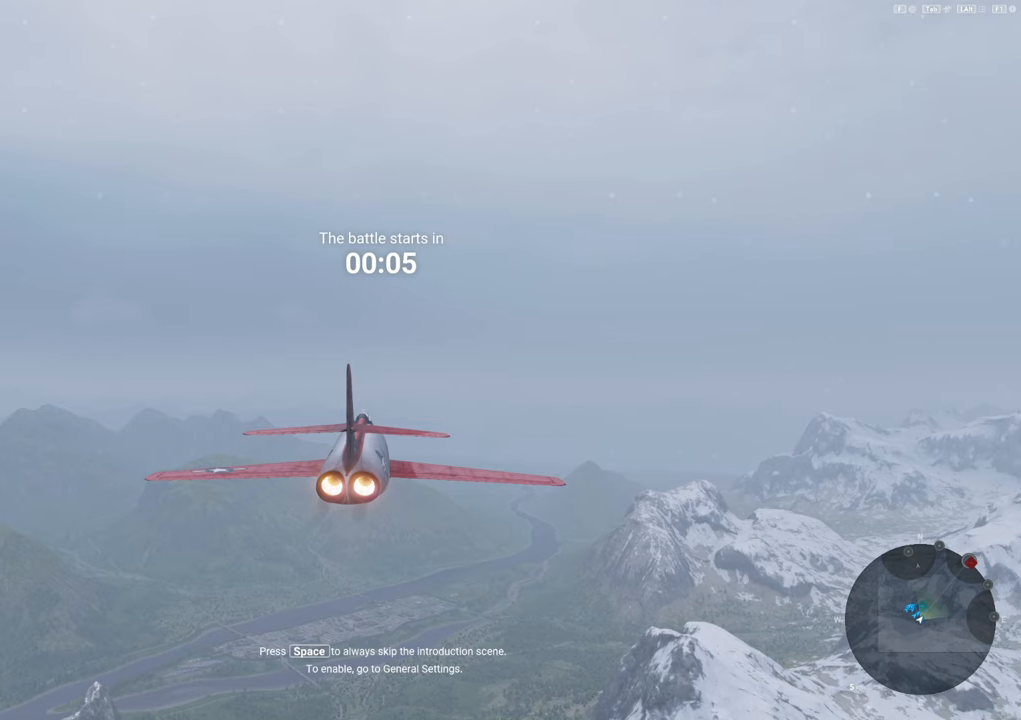
{"keys": [], "mouse": [], "mouse_move": "still", "events": []}
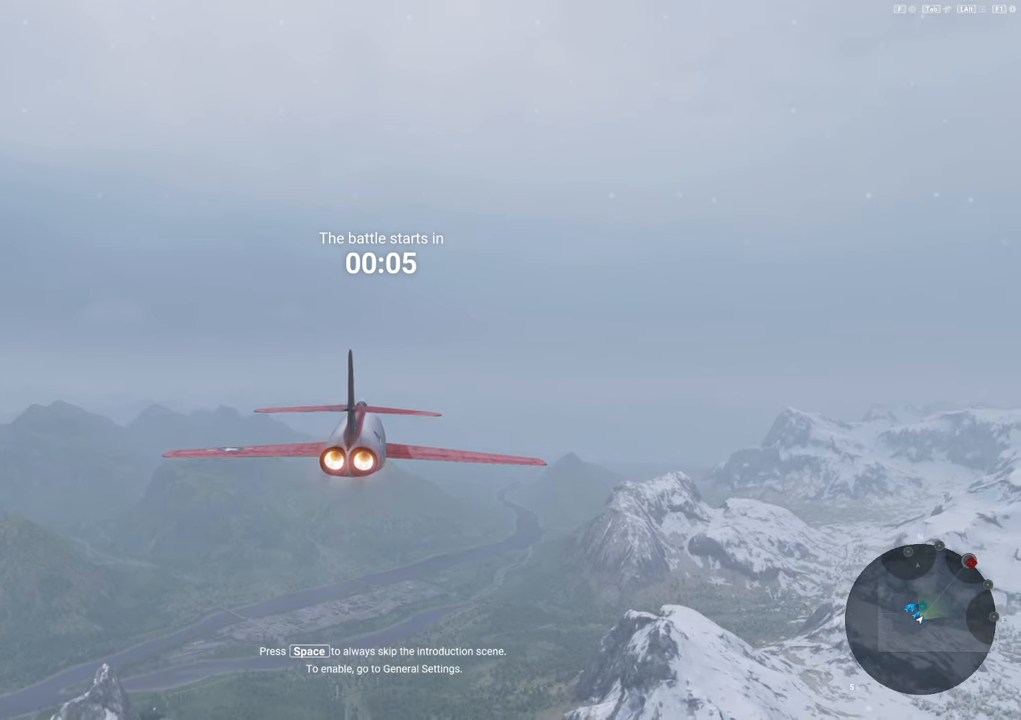
{"keys": [], "mouse": [], "mouse_move": "still", "events": []}
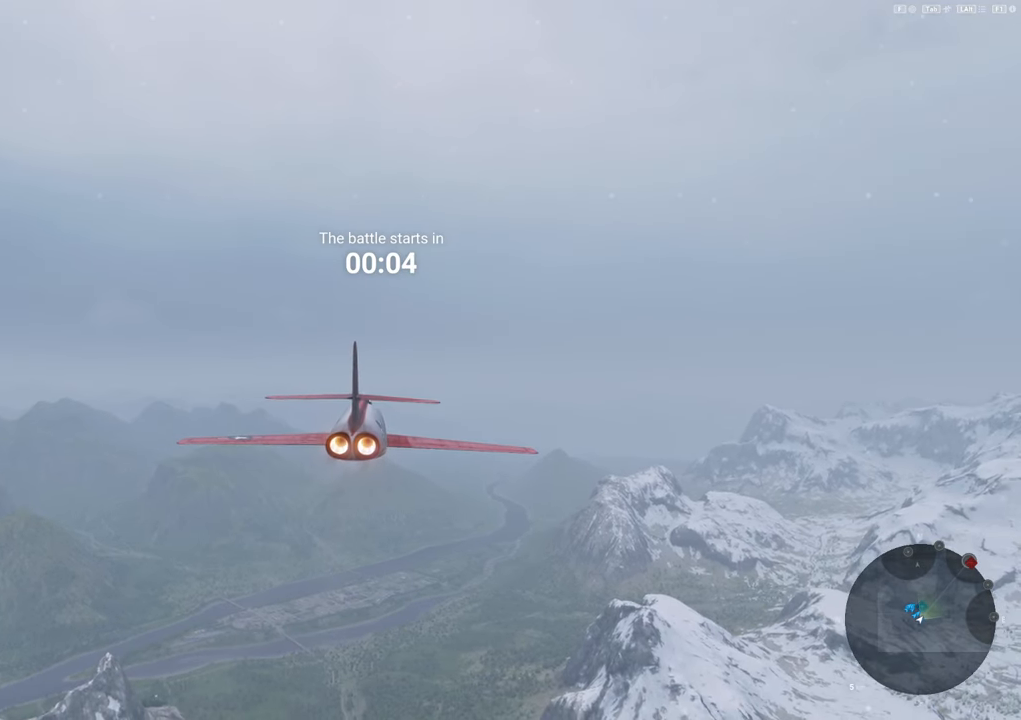
{"keys": [], "mouse": [], "mouse_move": "still", "events": []}
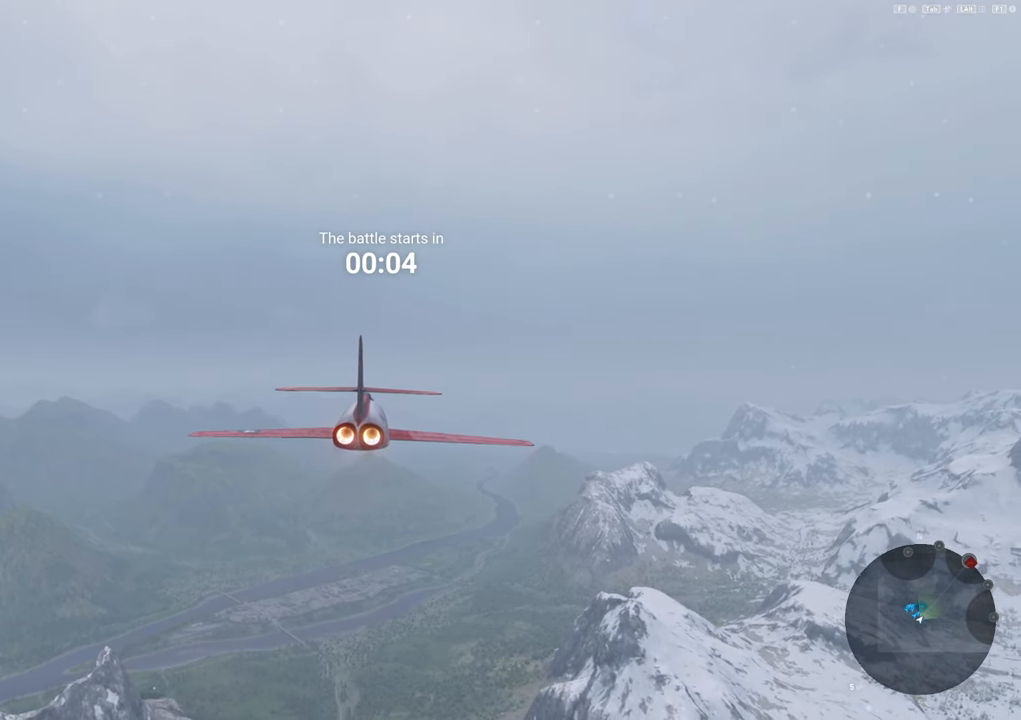
{"keys": [], "mouse": [], "mouse_move": "still", "events": []}
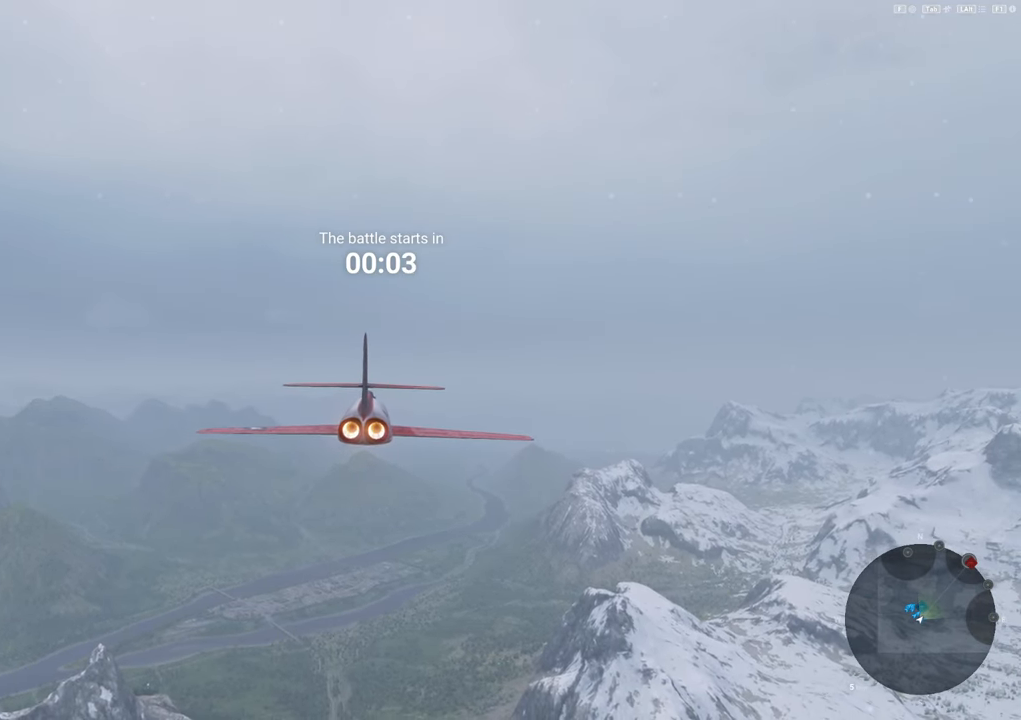
{"keys": [], "mouse": [], "mouse_move": "still", "events": []}
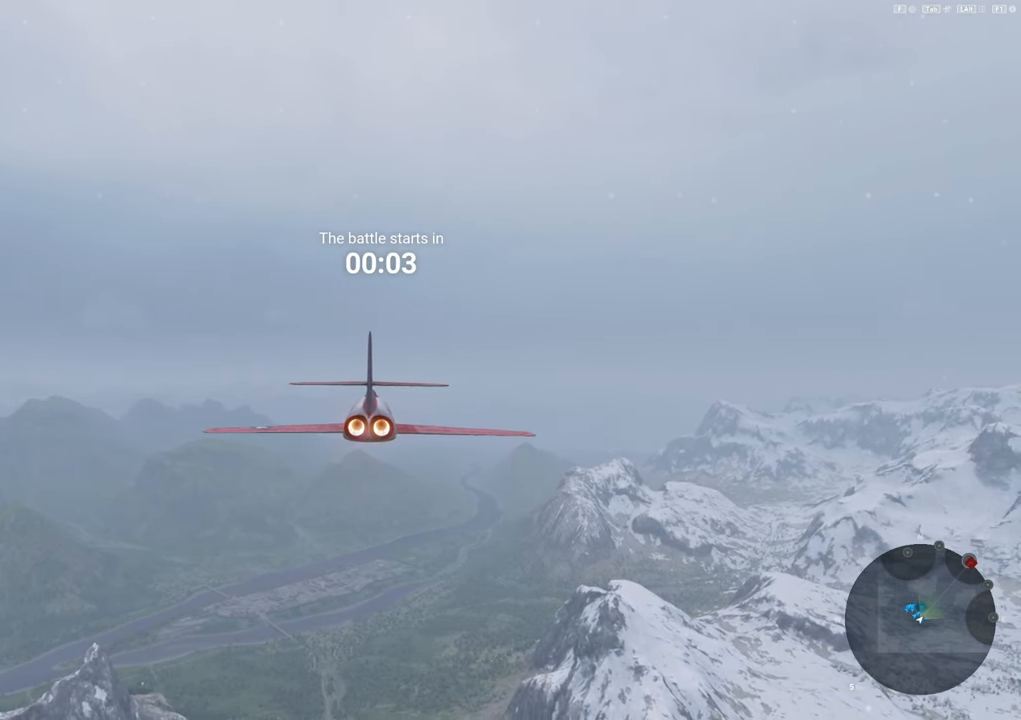
{"keys": ["tab"], "mouse": [], "mouse_move": "still", "events": [[183, "tab", "down"]]}
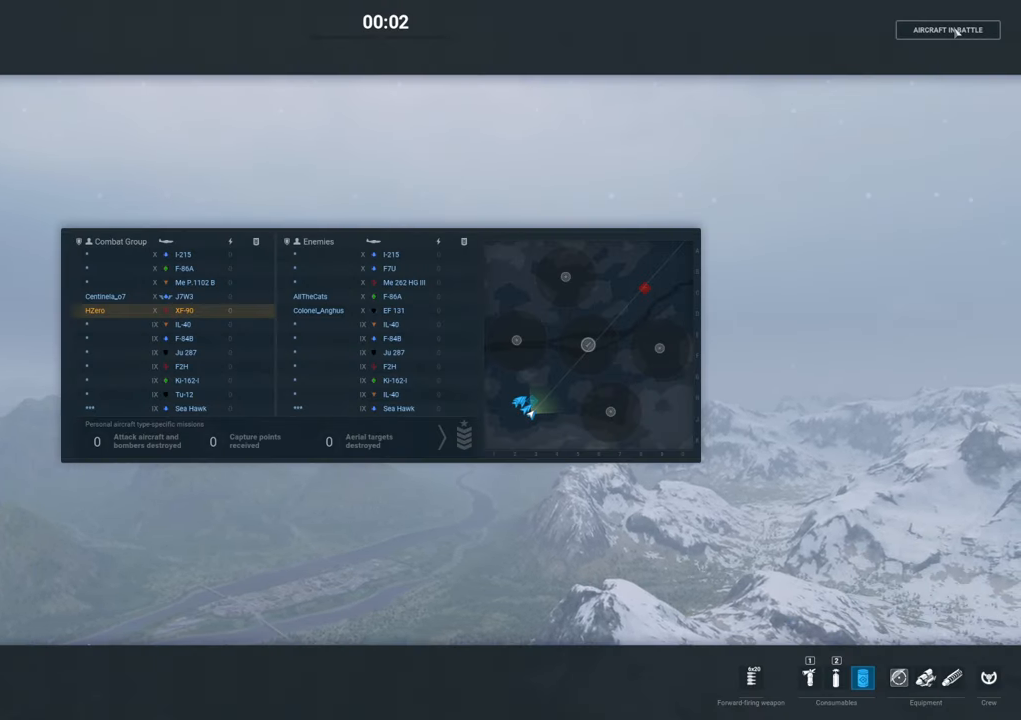
{"keys": ["tab"], "mouse": [], "mouse_move": "still", "events": []}
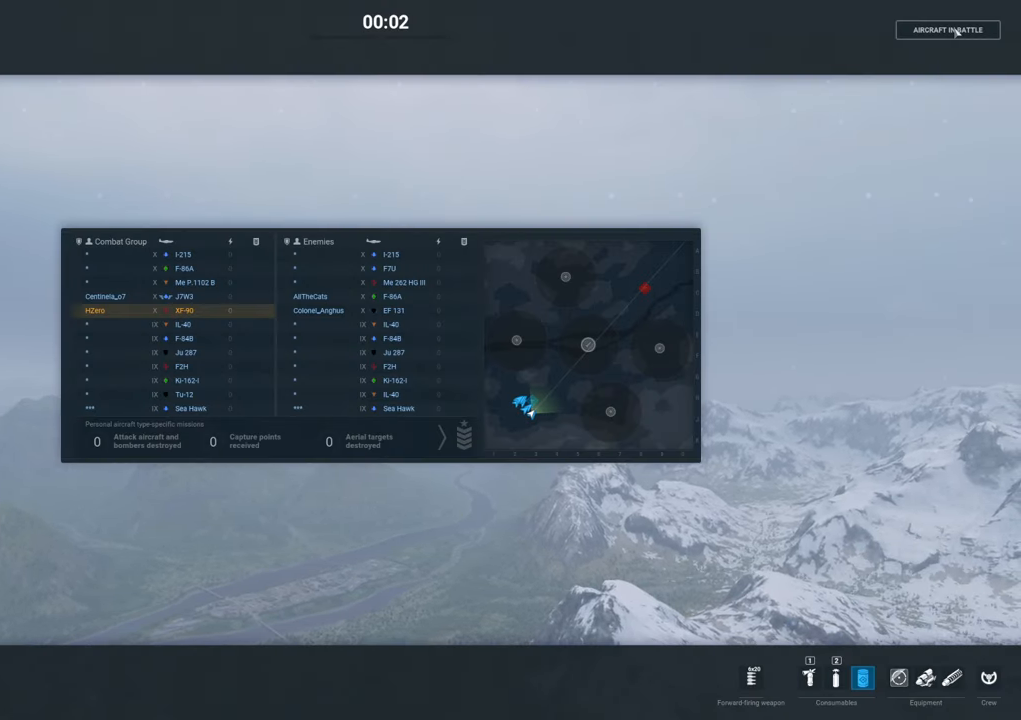
{"keys": ["tab"], "mouse": [], "mouse_move": "still", "events": []}
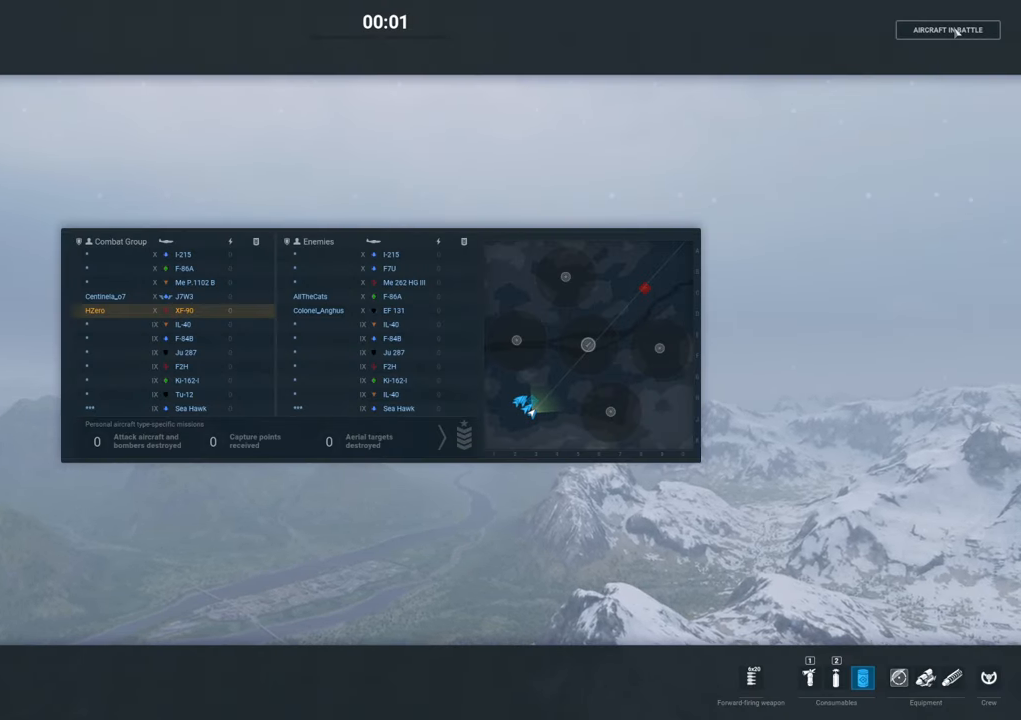
{"keys": ["tab"], "mouse": [], "mouse_move": "still", "events": []}
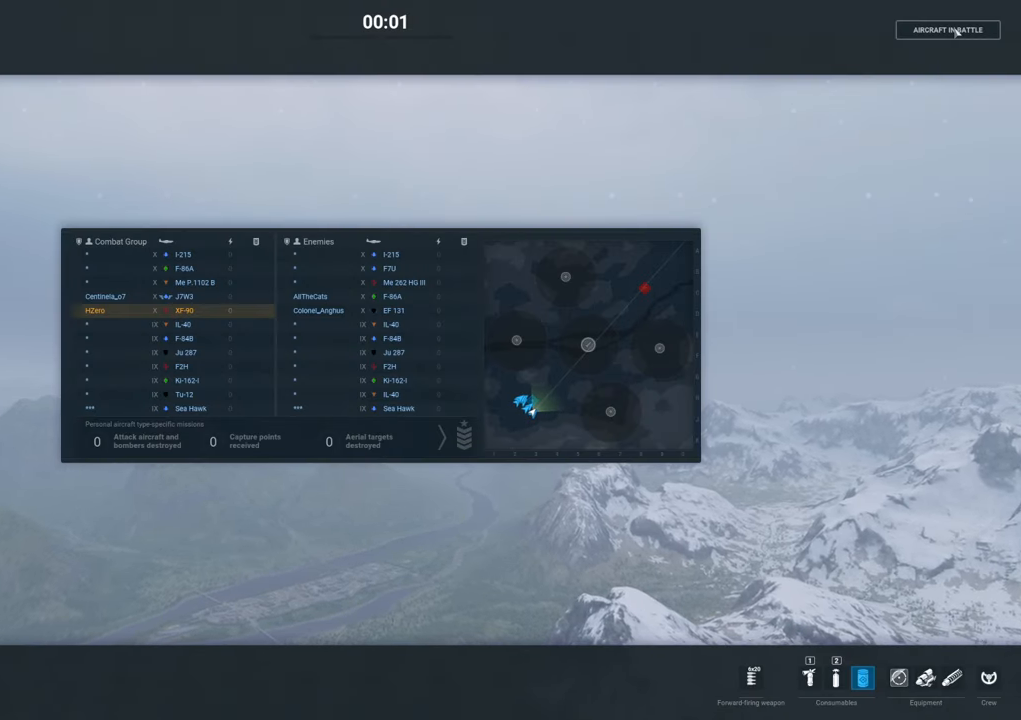
{"keys": ["tab"], "mouse": [], "mouse_move": "still", "events": []}
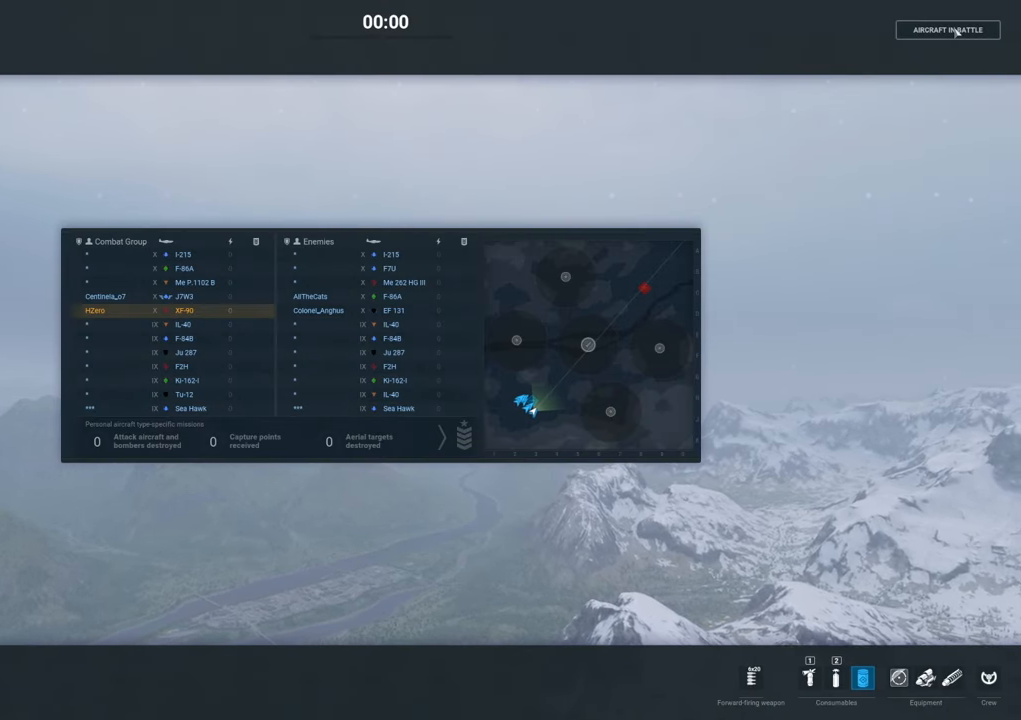
{"keys": ["tab"], "mouse": [], "mouse_move": "still", "events": []}
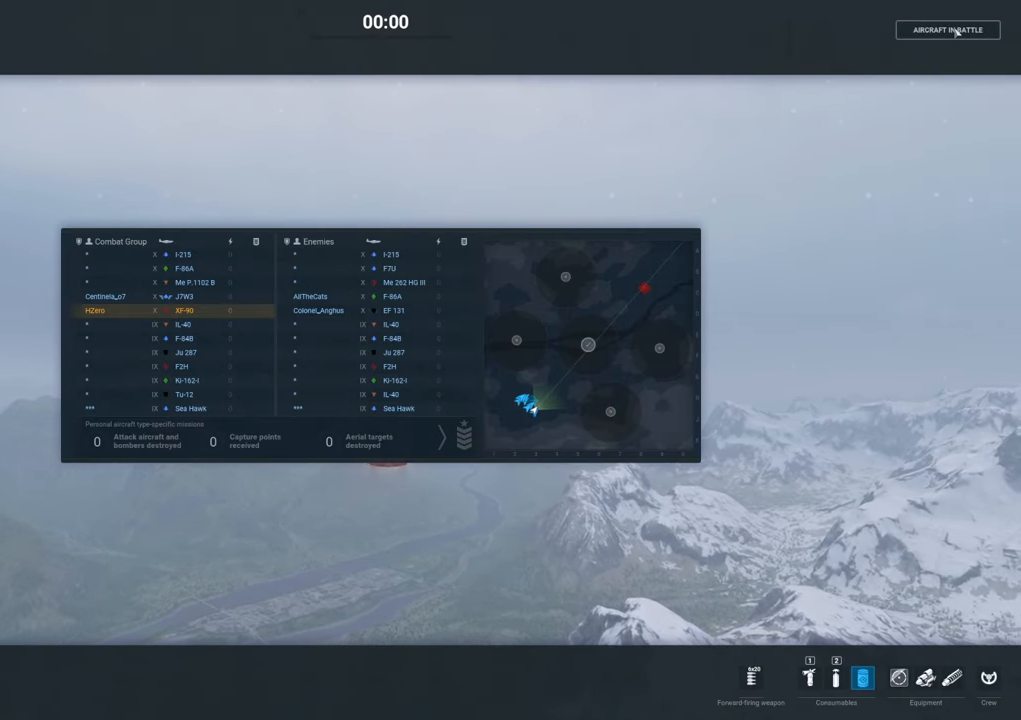
{"keys": ["tab"], "mouse": [], "mouse_move": "still", "events": []}
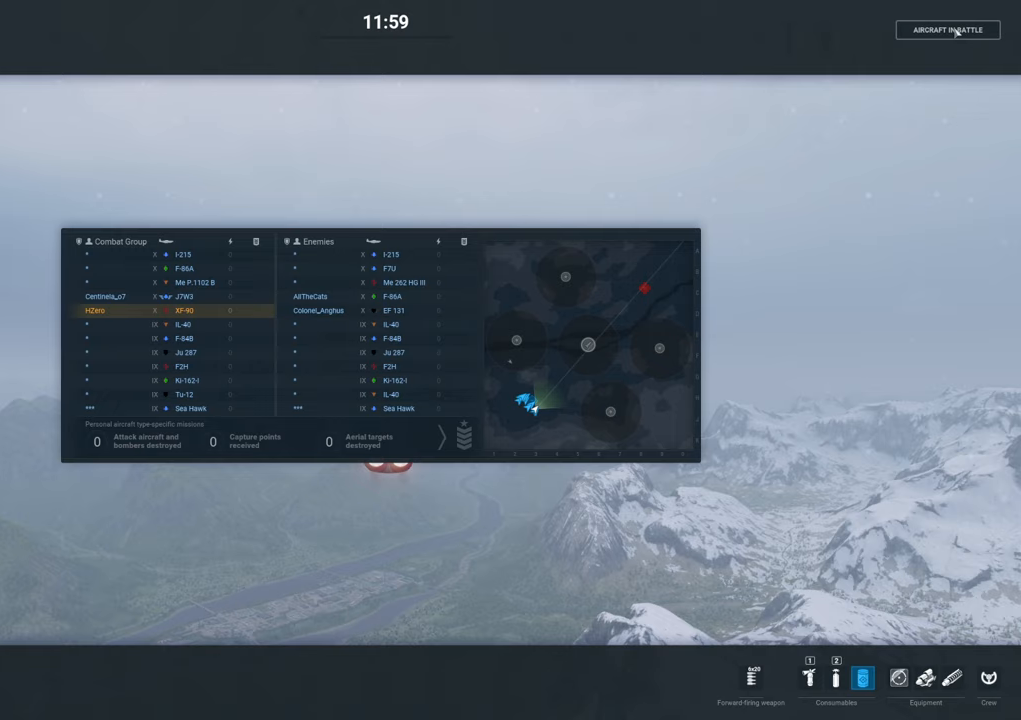
{"keys": ["tab"], "mouse": [], "mouse_move": "still", "events": []}
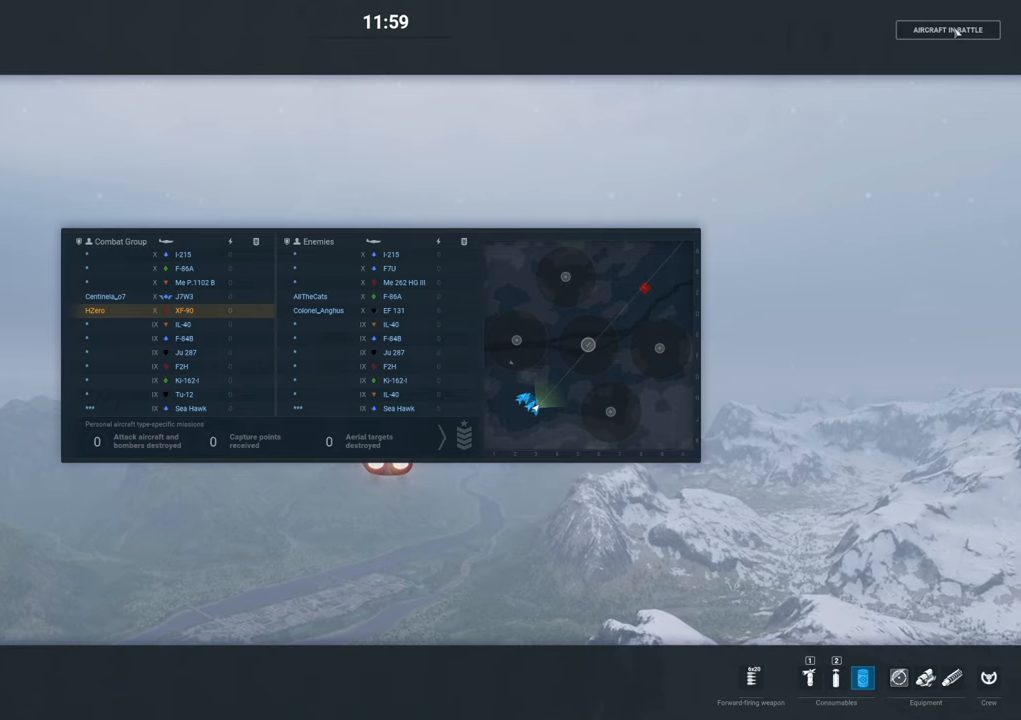
{"keys": [], "mouse": [], "mouse_move": "left", "events": [[100, "tab", "up"]]}
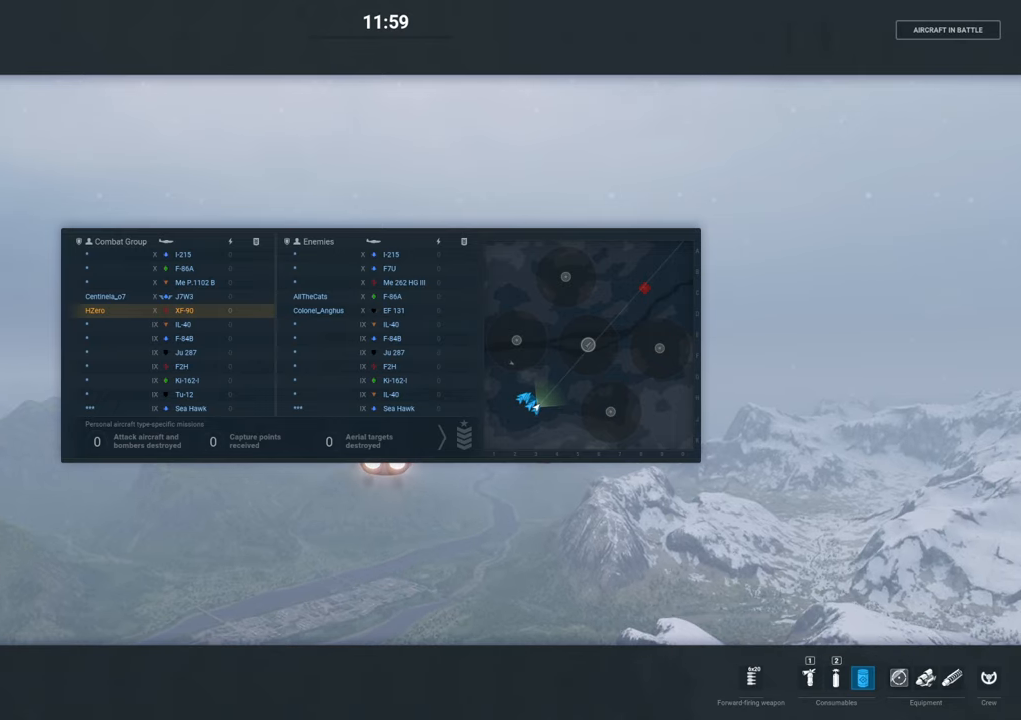
{"keys": [], "mouse": [], "mouse_move": "still", "events": [[367, "tab", "down"], [400, "tab", "up"]]}
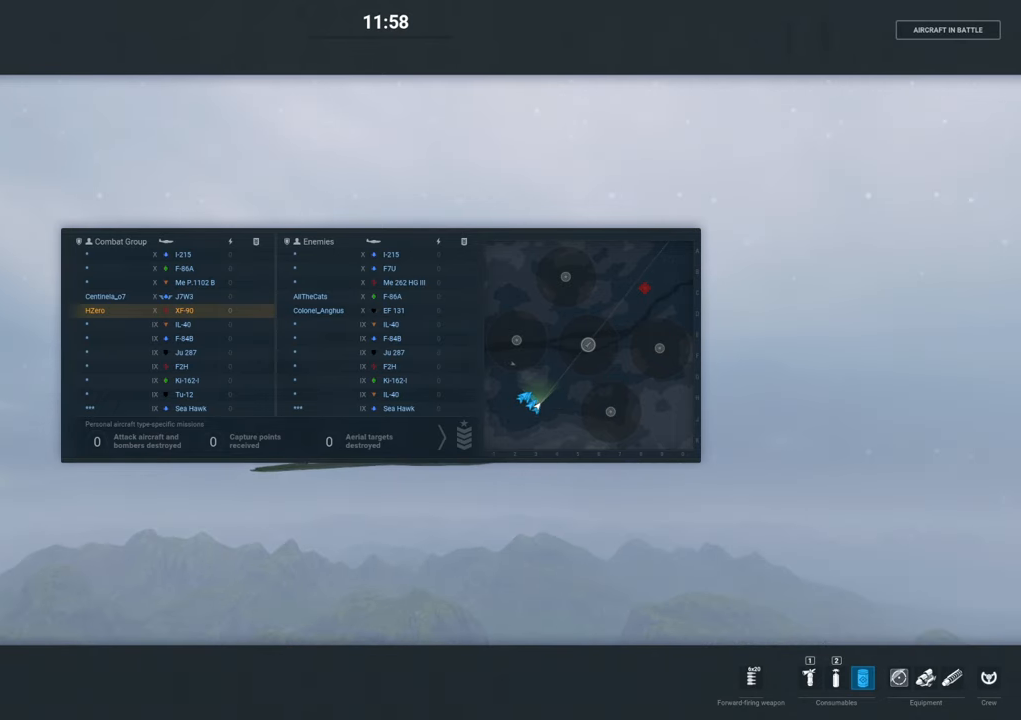
{"keys": [], "mouse": [], "mouse_move": "still", "events": []}